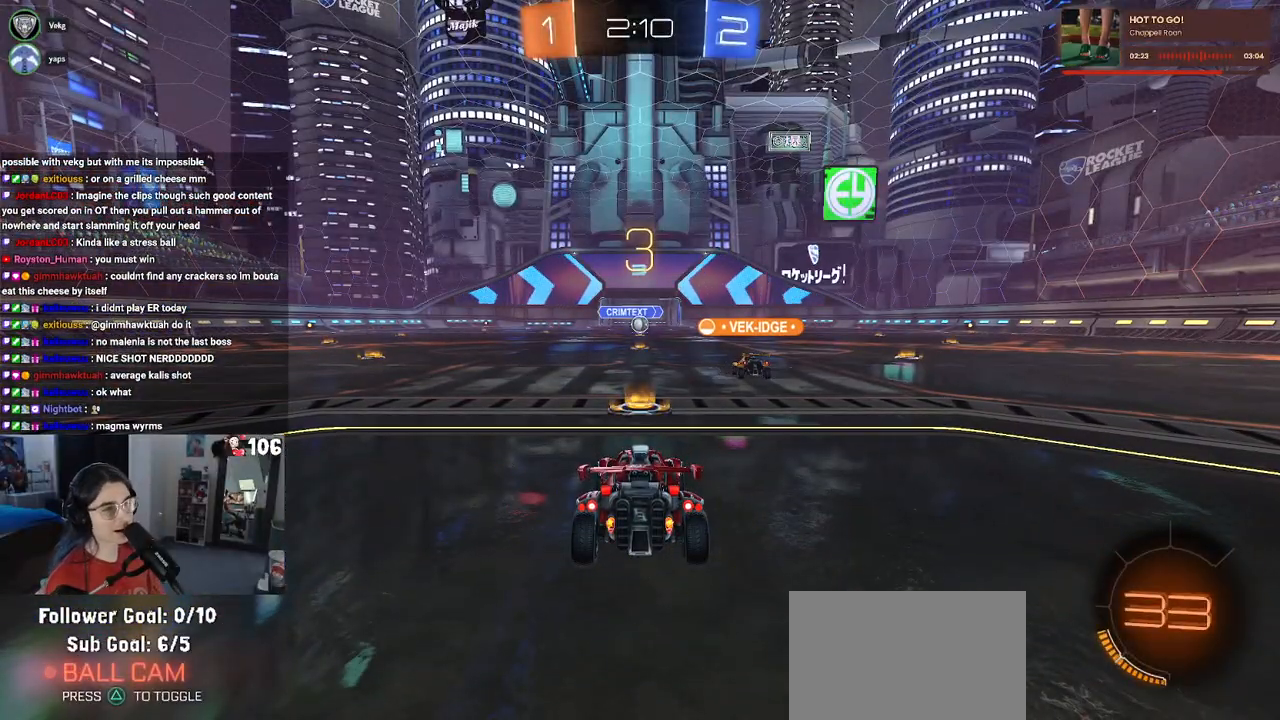
Gameplay with a controller (PlayStation layout); each line is a JSON object with the inputs held at the frame after it. "events" lists button and stick changes between this image and that frame as [ms after this image, input, new state], when the widget could be followed in between.
{"buttons": [], "left_stick": "center", "right_stick": "center", "events": []}
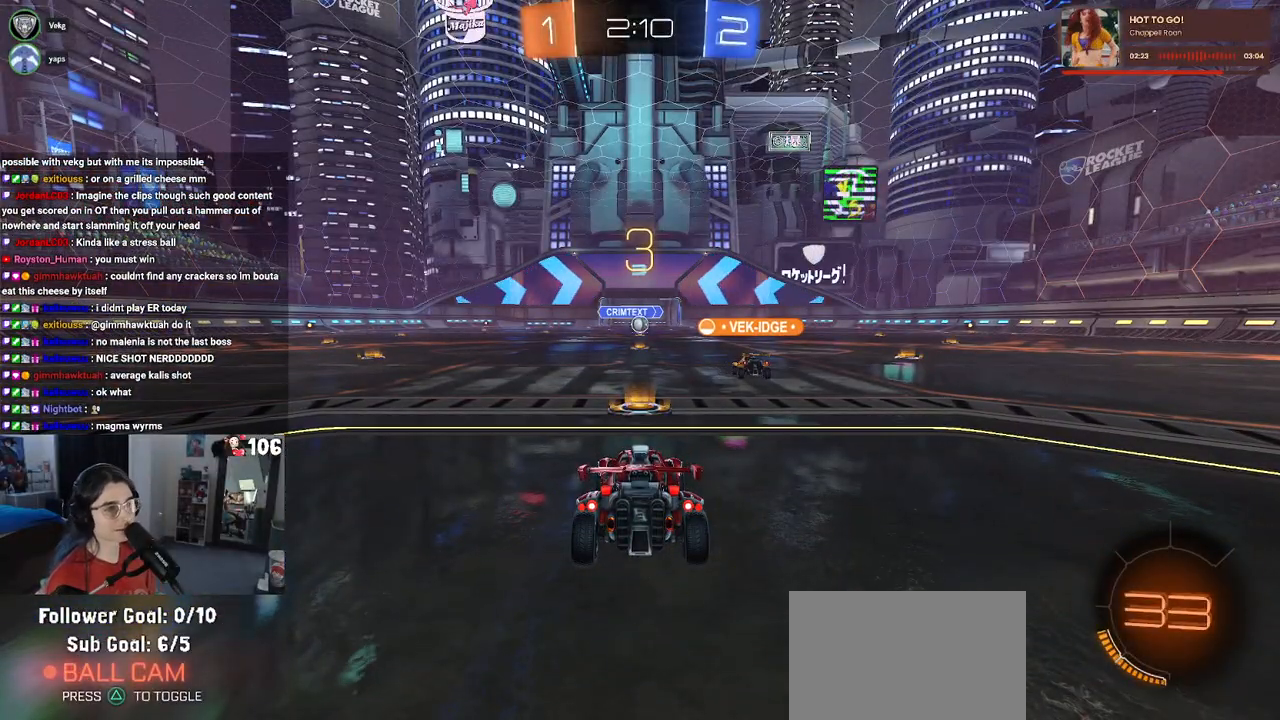
{"buttons": [], "left_stick": "center", "right_stick": "center", "events": []}
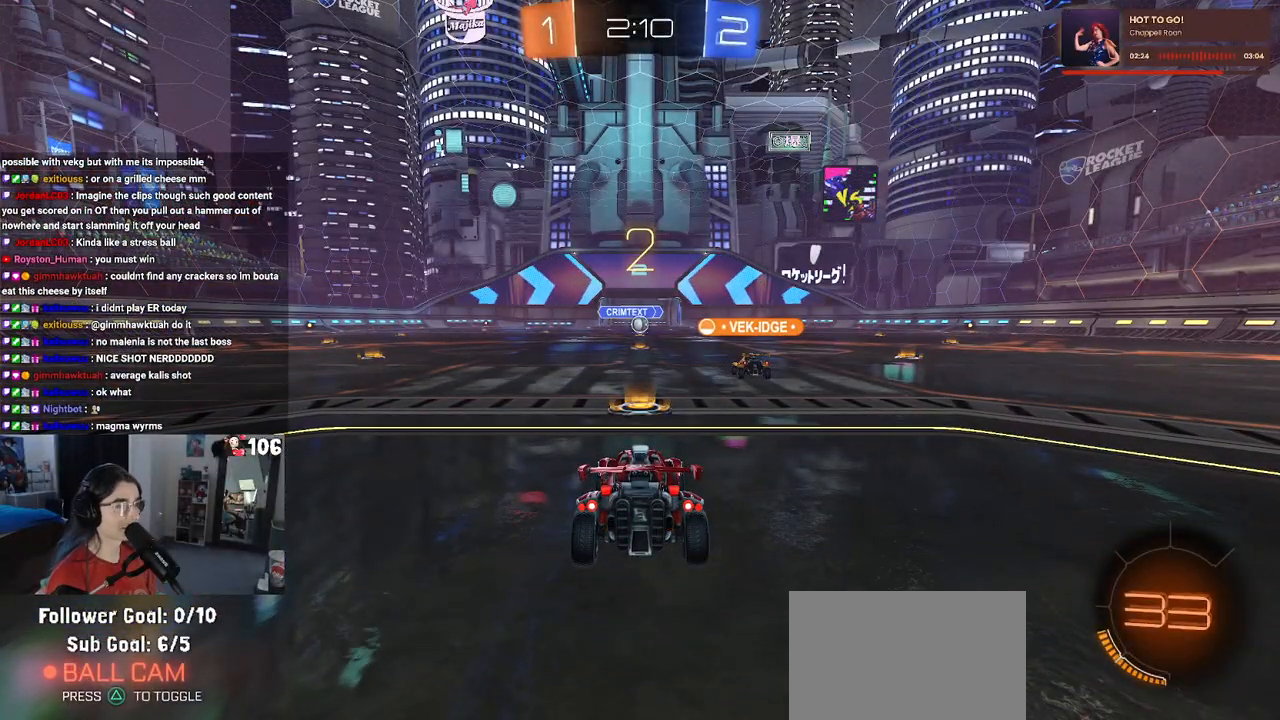
{"buttons": ["R2"], "left_stick": "center", "right_stick": "center", "events": [[217, "R2", "down"]]}
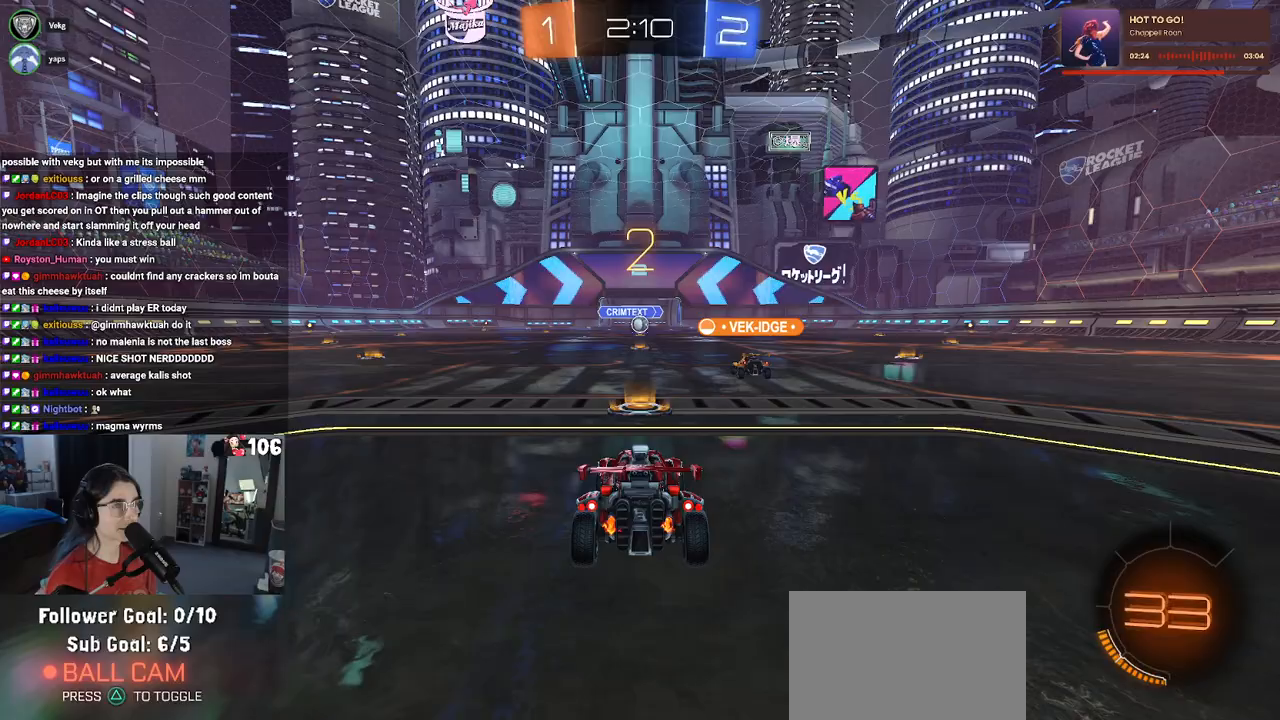
{"buttons": ["R2"], "left_stick": "center", "right_stick": "center", "events": []}
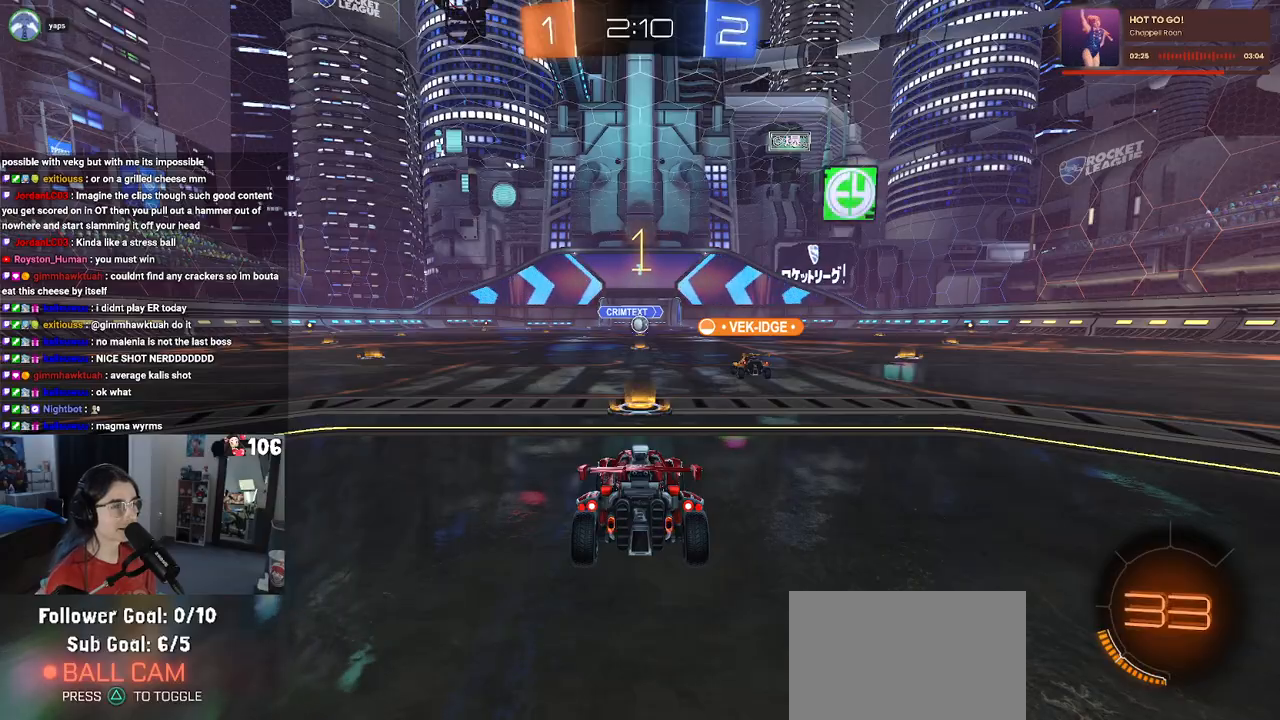
{"buttons": ["R2"], "left_stick": "center", "right_stick": "center", "events": []}
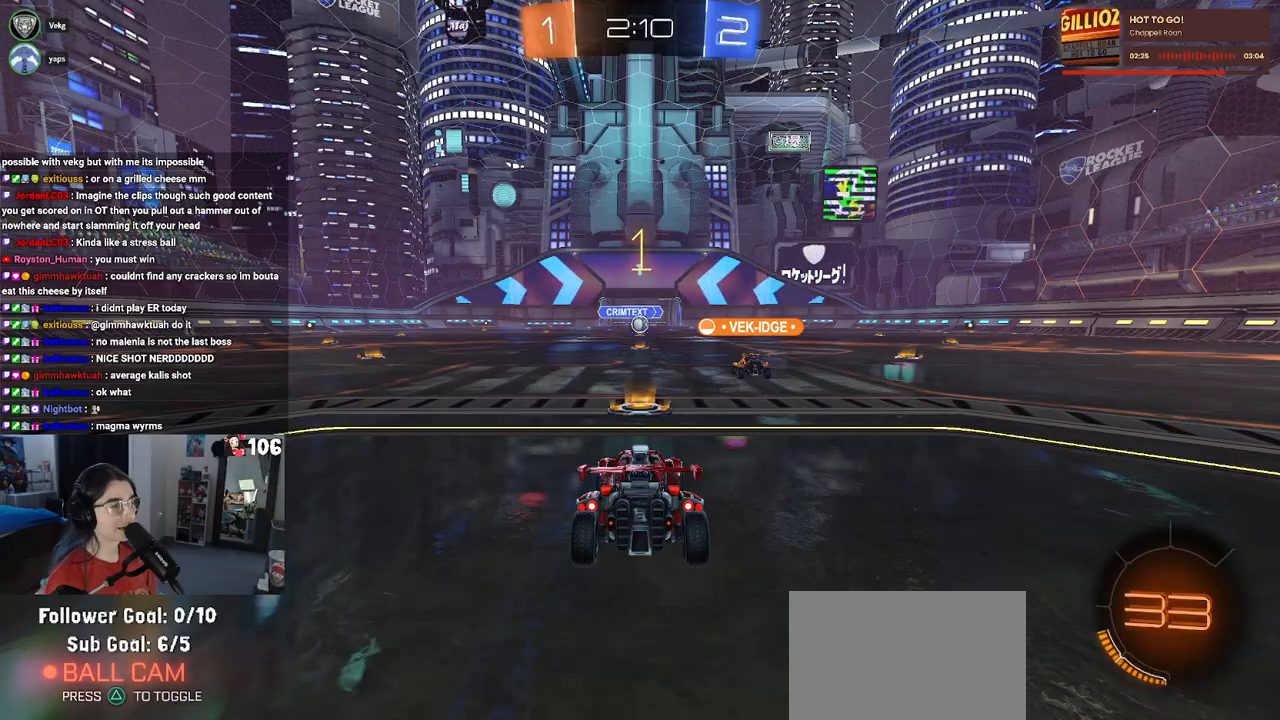
{"buttons": ["R2"], "left_stick": "right", "right_stick": "center", "events": [[333, "left_stick", "right"]]}
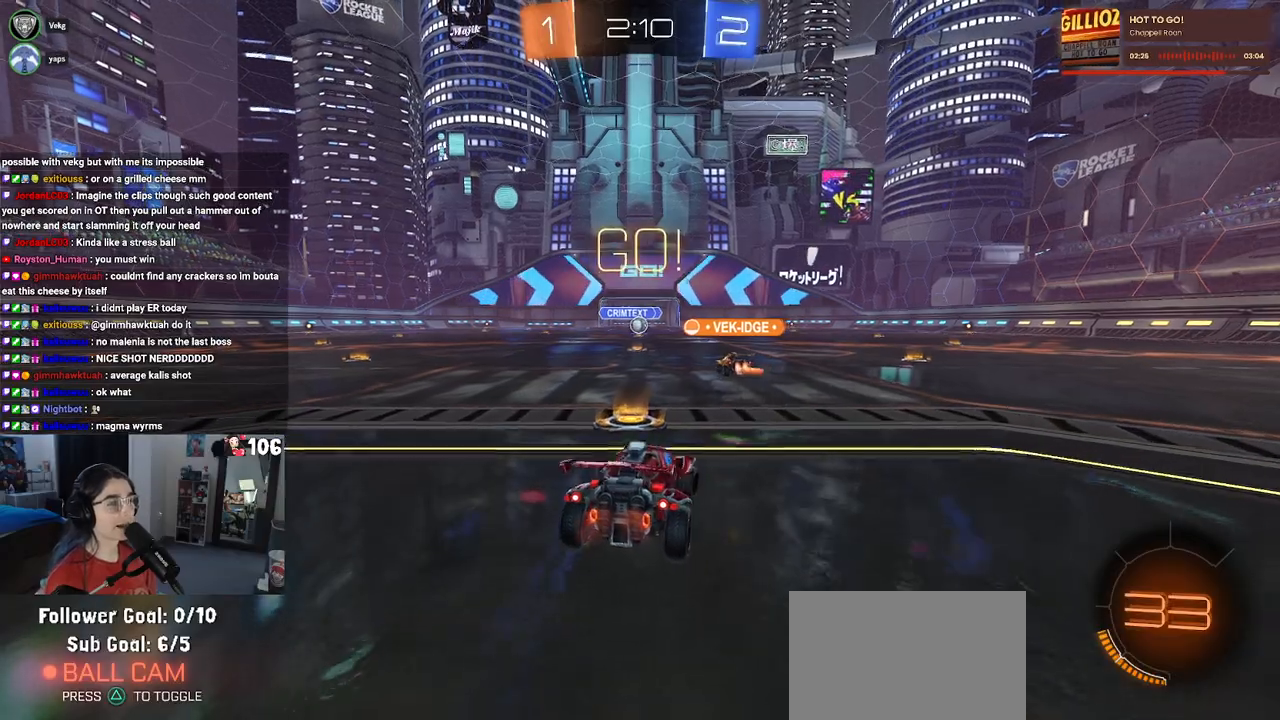
{"buttons": ["R2"], "left_stick": "right", "right_stick": "center", "events": [[400, "SQUARE", "down"], [467, "SQUARE", "up"]]}
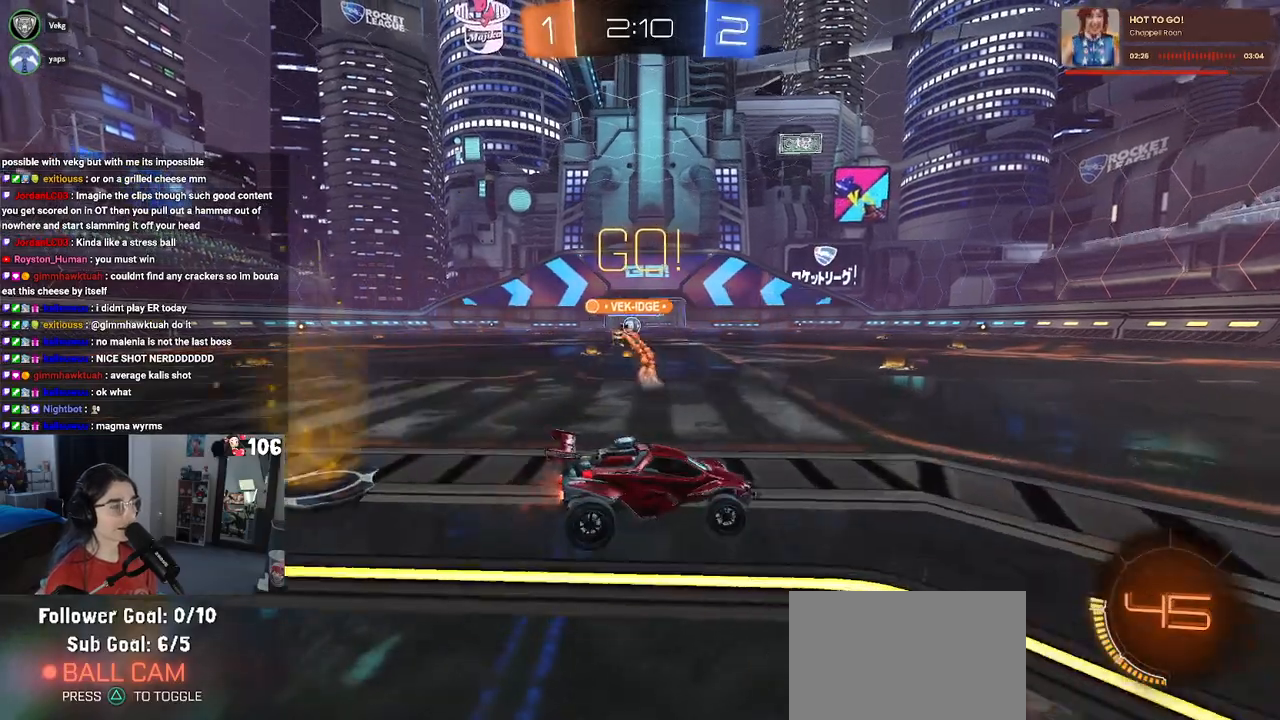
{"buttons": ["R2"], "left_stick": "right", "right_stick": "center", "events": []}
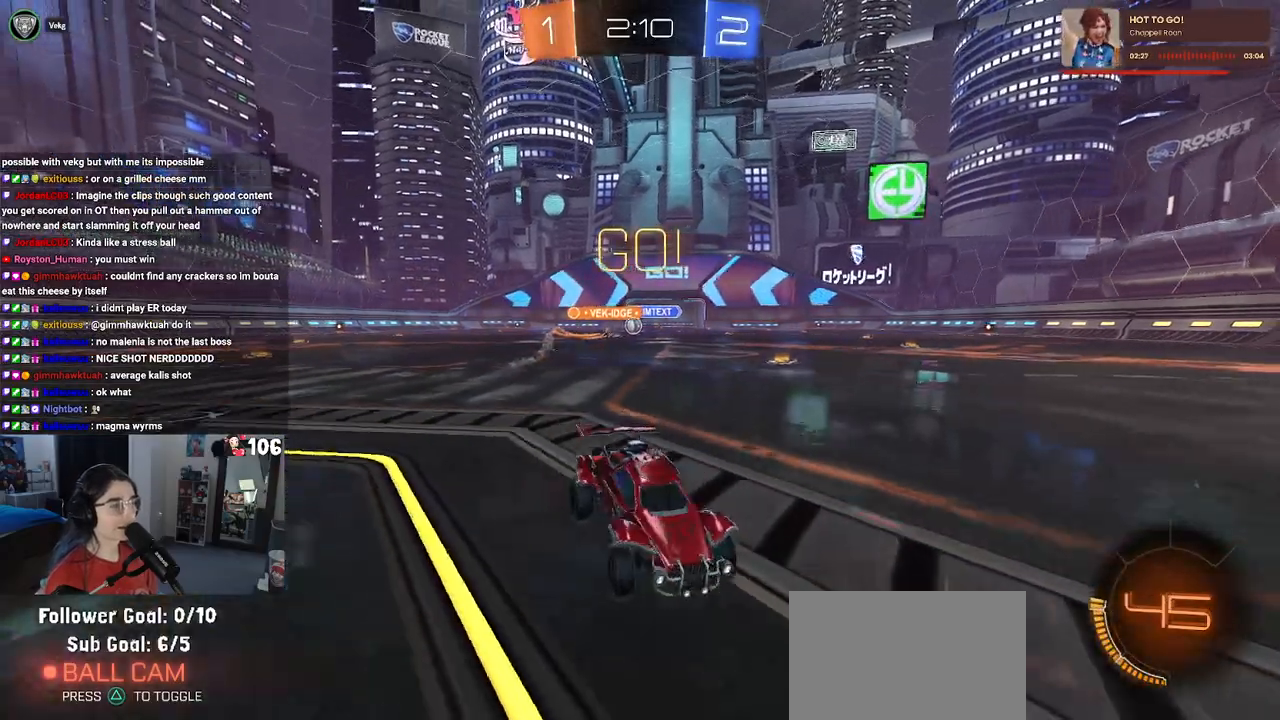
{"buttons": ["R2"], "left_stick": "right", "right_stick": "center", "events": [[17, "left_stick", "center"], [133, "left_stick", "right"], [250, "SQUARE", "down"], [433, "SQUARE", "up"]]}
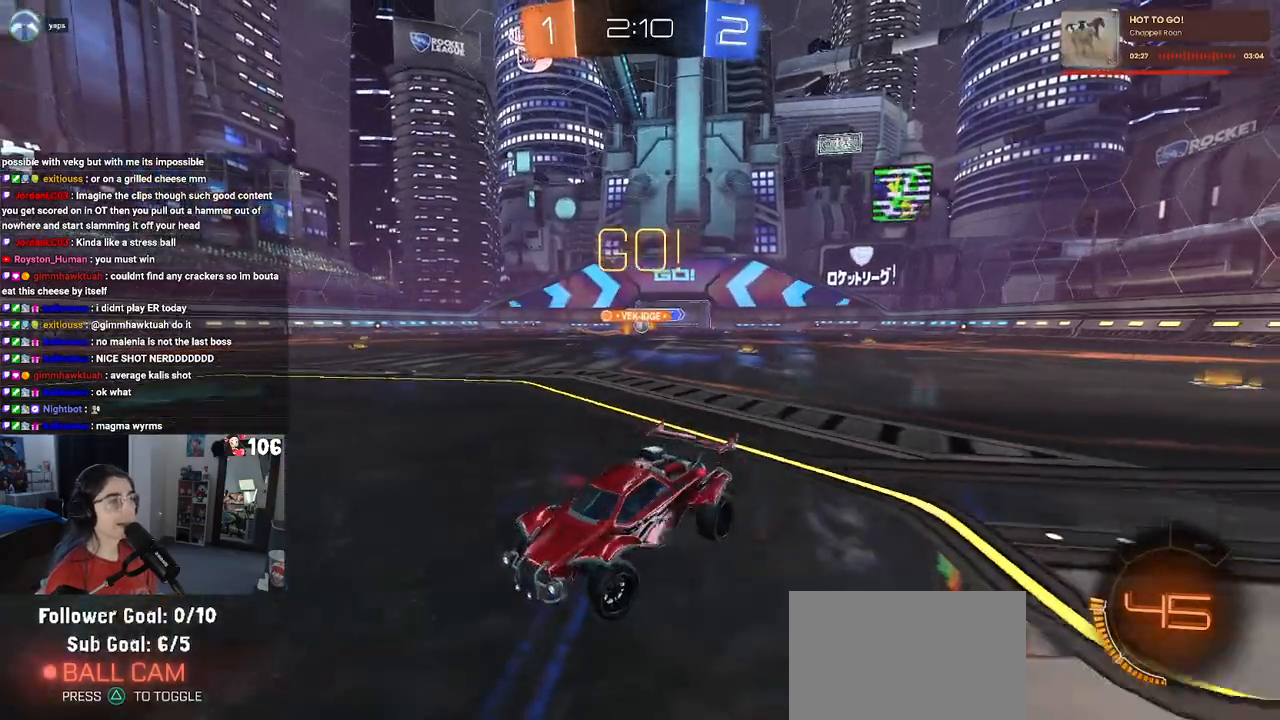
{"buttons": ["R2"], "left_stick": "right", "right_stick": "center", "events": []}
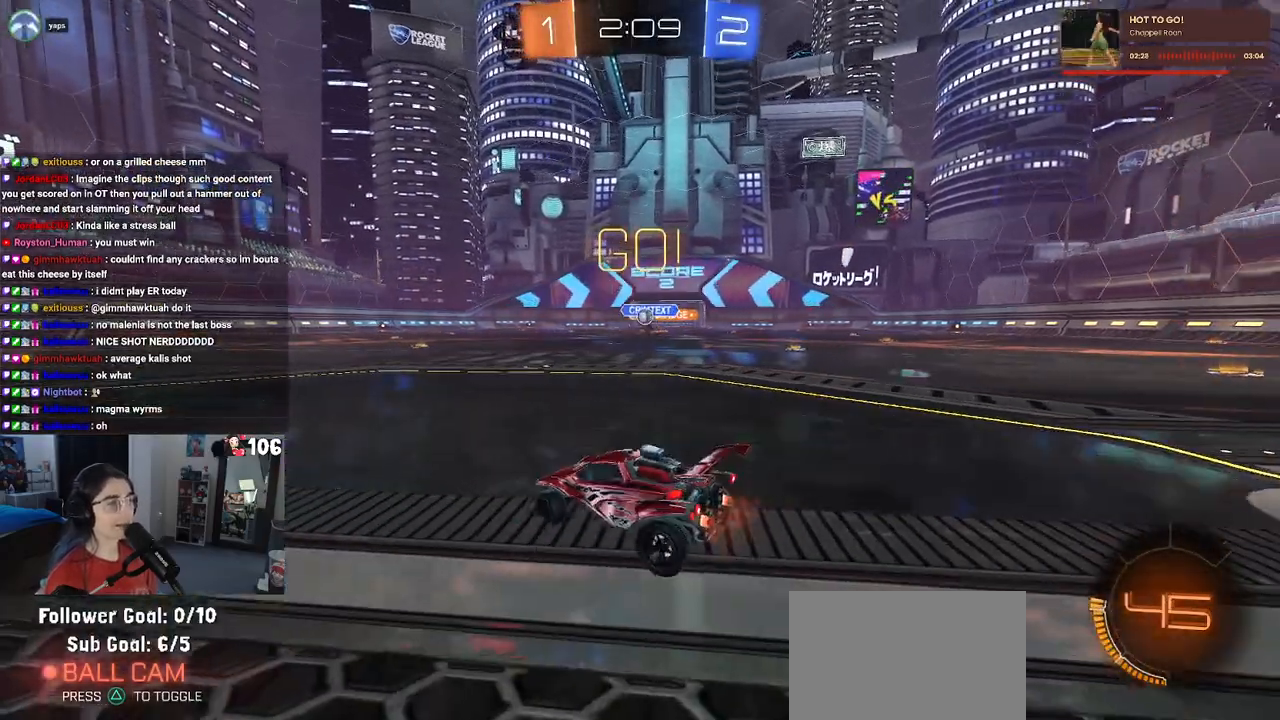
{"buttons": ["CROSS", "R1", "R2"], "left_stick": "down", "right_stick": "center", "events": [[183, "left_stick", "center"], [367, "left_stick", "down-right"], [467, "CROSS", "down"], [467, "left_stick", "down"], [500, "R1", "down"]]}
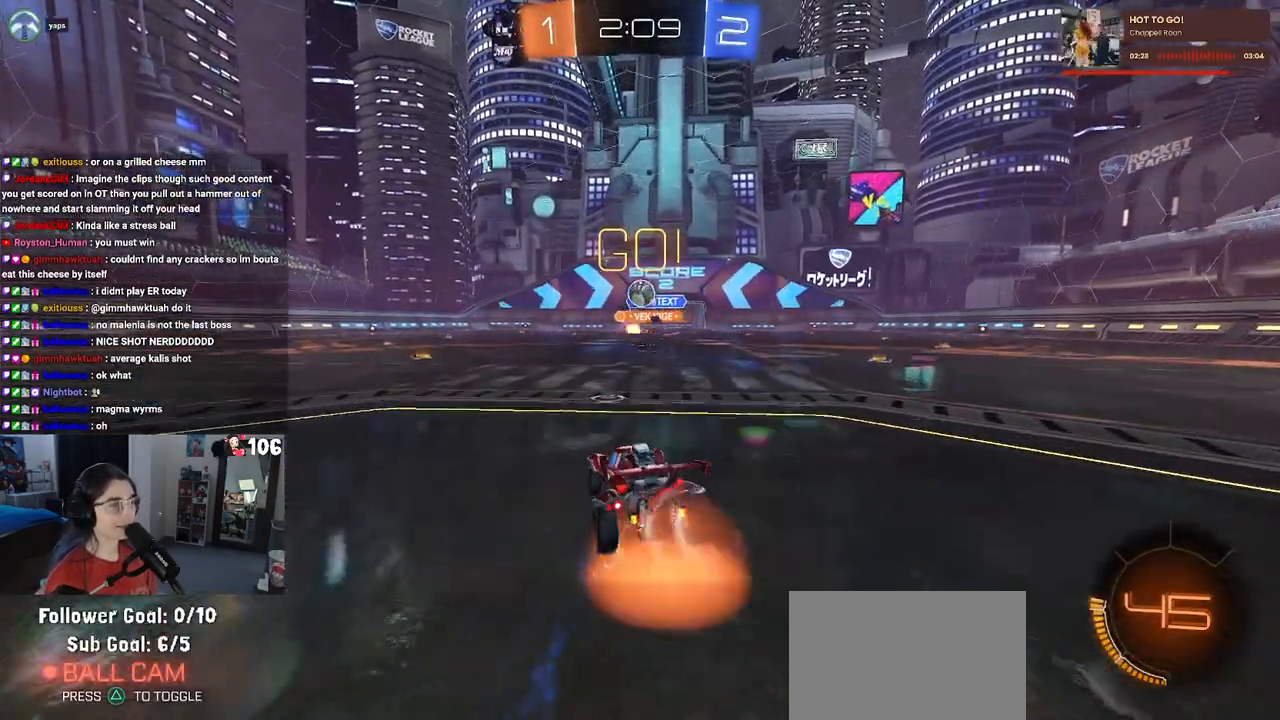
{"buttons": ["R1", "R2"], "left_stick": "up-left", "right_stick": "center", "events": [[183, "CROSS", "up"], [200, "left_stick", "center"], [317, "left_stick", "down-left"], [500, "left_stick", "up-left"]]}
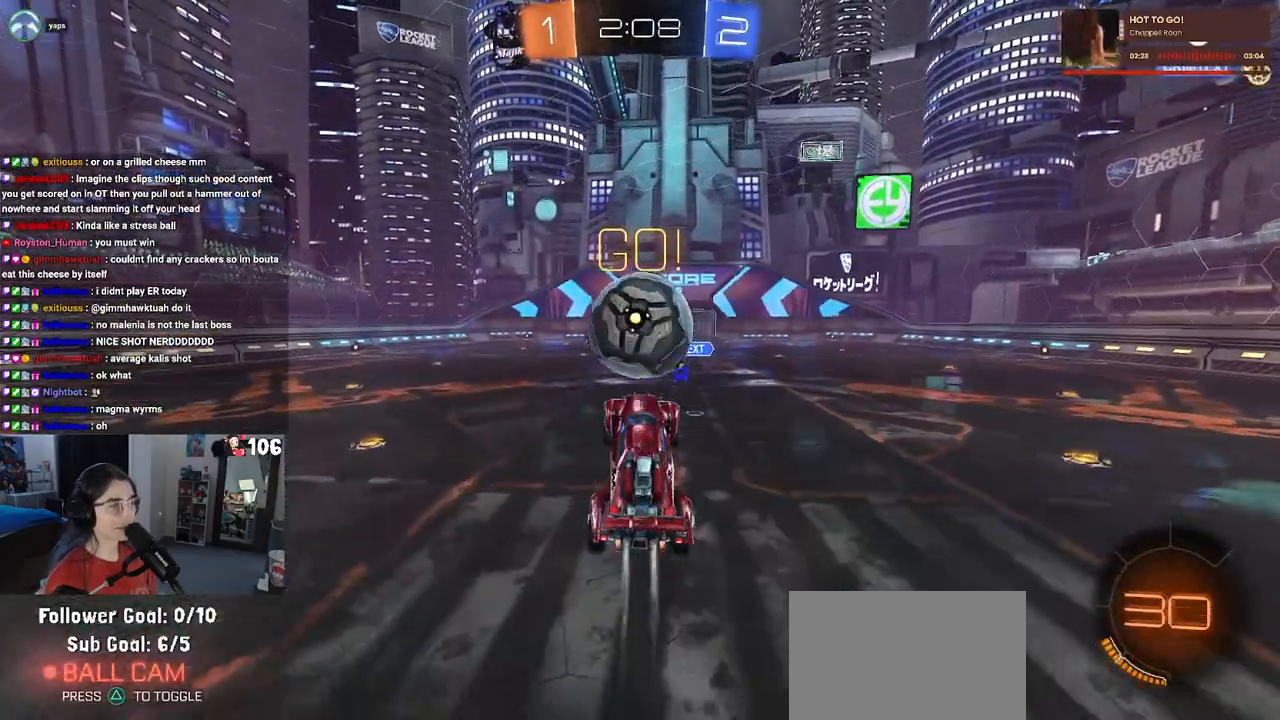
{"buttons": ["R2"], "left_stick": "down-right", "right_stick": "center", "events": [[33, "CROSS", "down"], [183, "CROSS", "up"], [183, "left_stick", "down"], [300, "R1", "up"], [433, "left_stick", "down-right"]]}
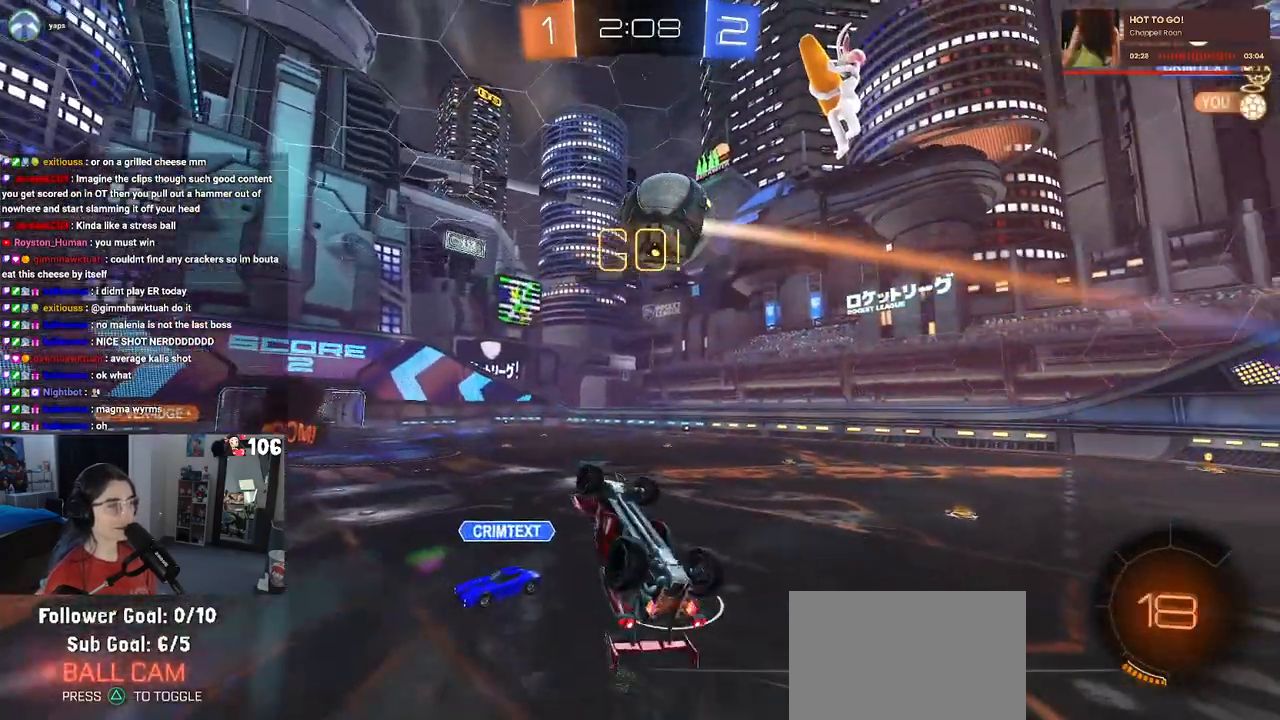
{"buttons": ["SQUARE", "R2"], "left_stick": "up-left", "right_stick": "center", "events": [[300, "left_stick", "center"], [350, "SQUARE", "down"], [350, "left_stick", "up-left"]]}
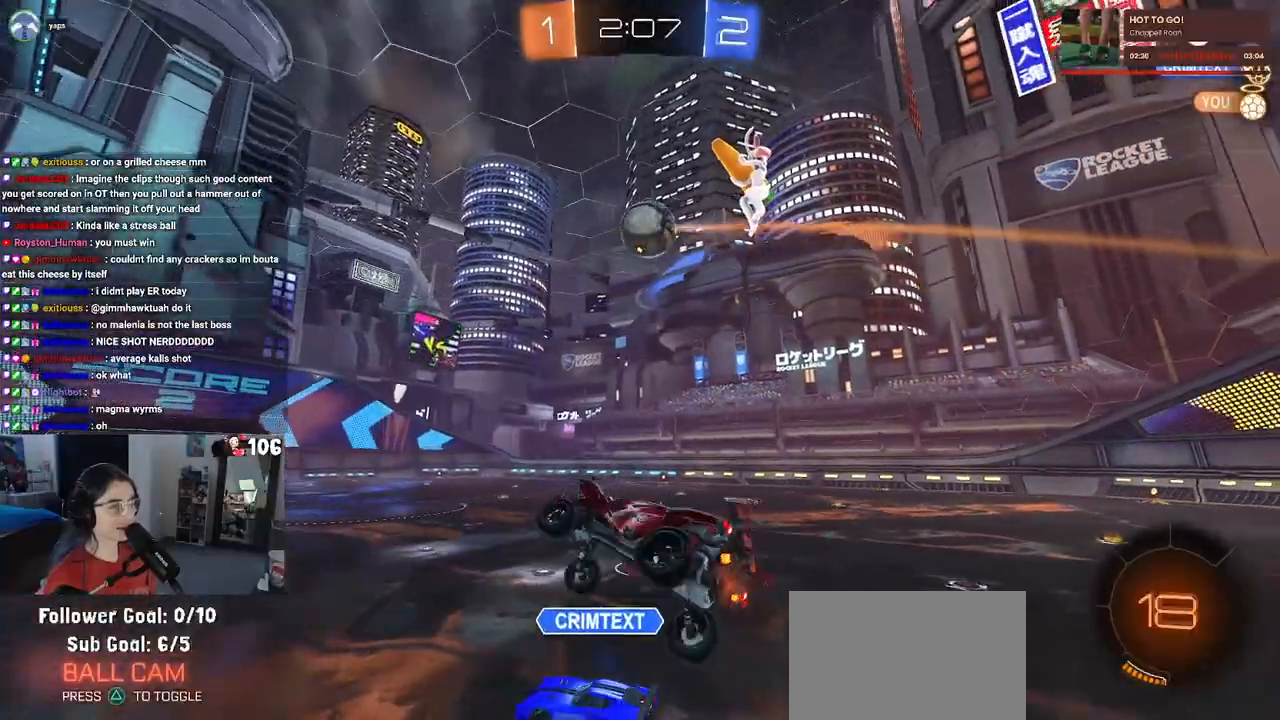
{"buttons": ["R1", "R2"], "left_stick": "center", "right_stick": "center", "events": [[17, "SQUARE", "up"], [67, "left_stick", "center"], [267, "left_stick", "left"], [433, "left_stick", "center"], [467, "R1", "down"]]}
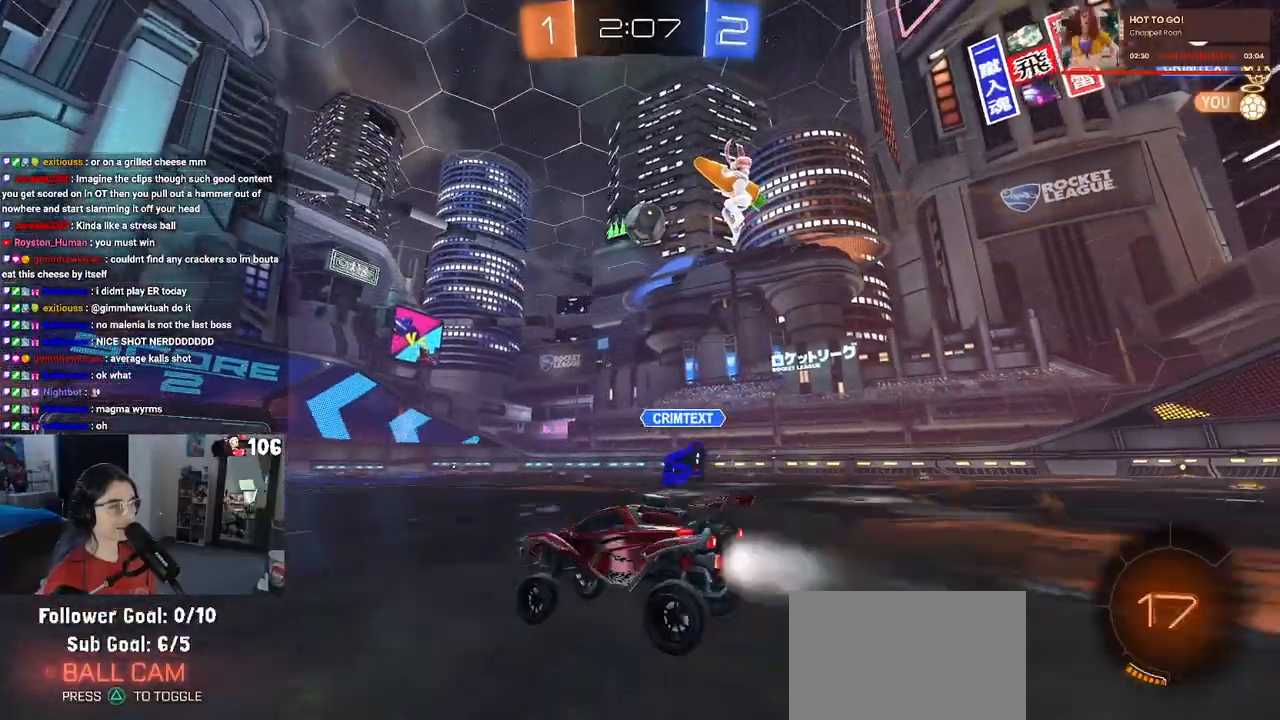
{"buttons": ["R1", "R2"], "left_stick": "center", "right_stick": "center", "events": [[17, "left_stick", "right"], [250, "left_stick", "center"], [350, "left_stick", "right"], [450, "left_stick", "center"]]}
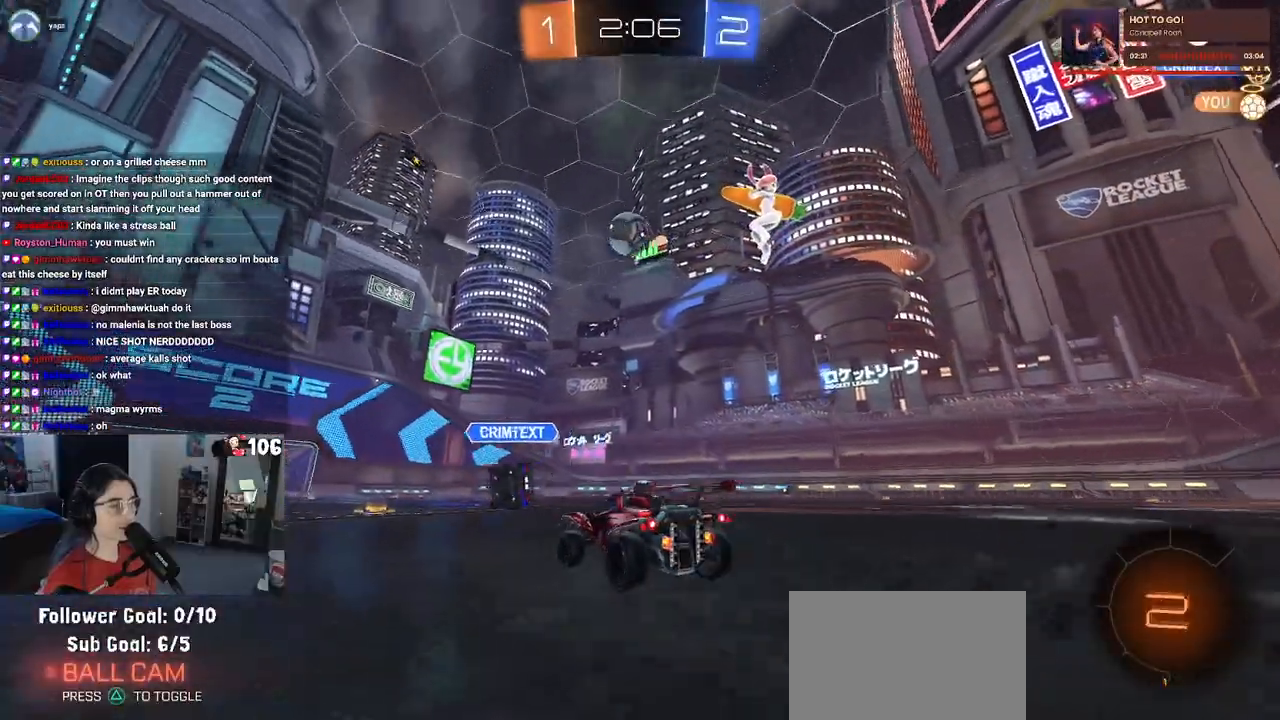
{"buttons": ["R1", "R2"], "left_stick": "center", "right_stick": "center", "events": [[33, "left_stick", "left"], [150, "left_stick", "center"]]}
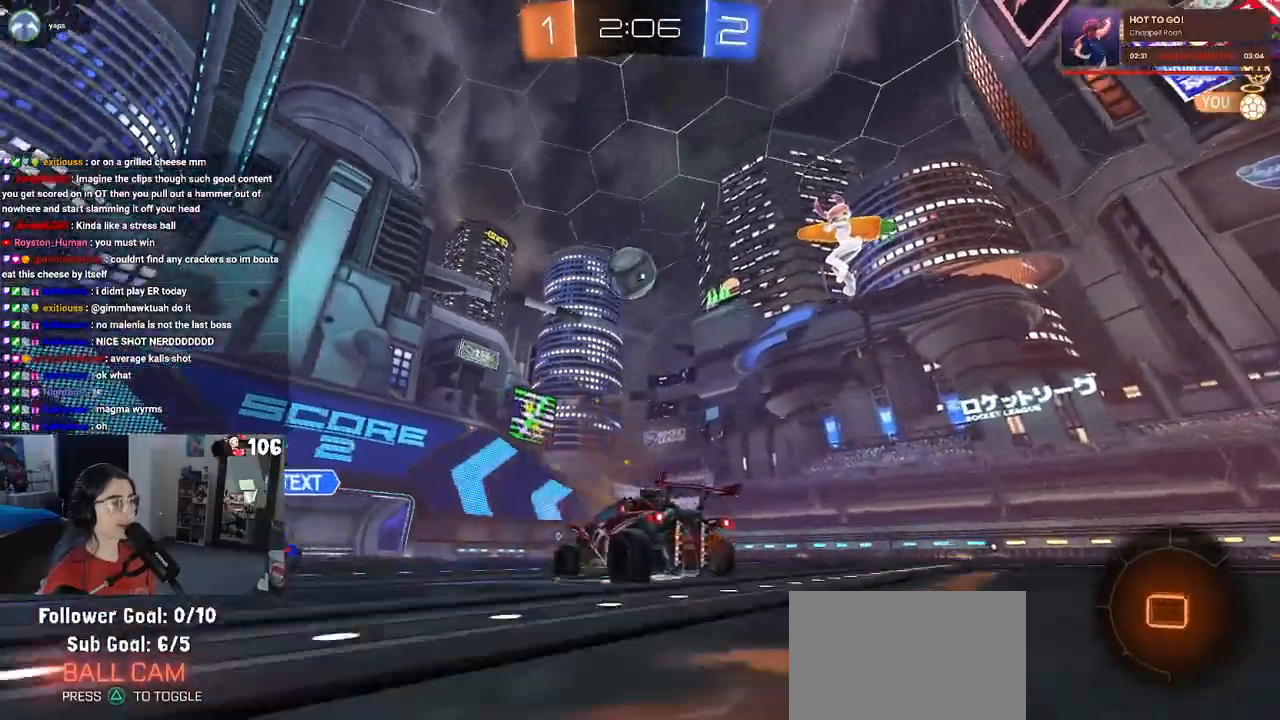
{"buttons": ["R2"], "left_stick": "center", "right_stick": "center", "events": [[217, "R1", "up"], [300, "left_stick", "right"], [500, "left_stick", "center"]]}
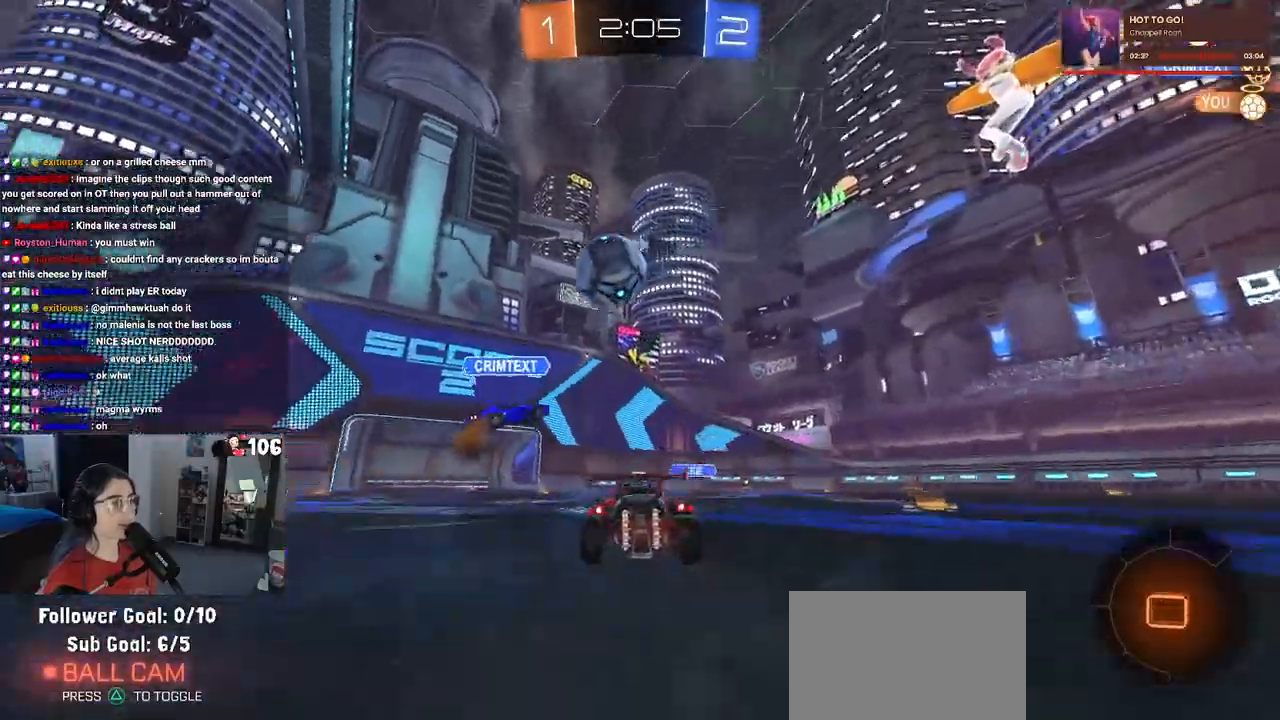
{"buttons": ["TRIANGLE", "R2"], "left_stick": "right", "right_stick": "center", "events": [[350, "left_stick", "right"], [417, "TRIANGLE", "down"]]}
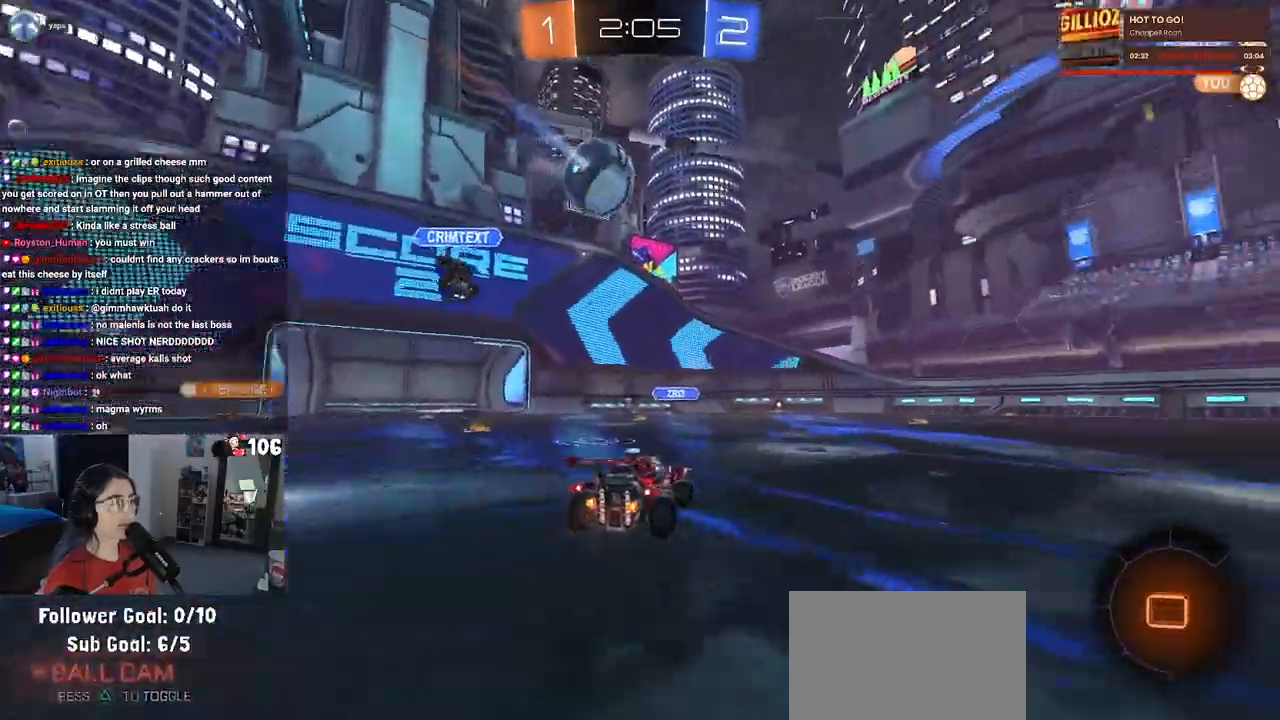
{"buttons": ["R2"], "left_stick": "right", "right_stick": "center", "events": [[83, "TRIANGLE", "up"]]}
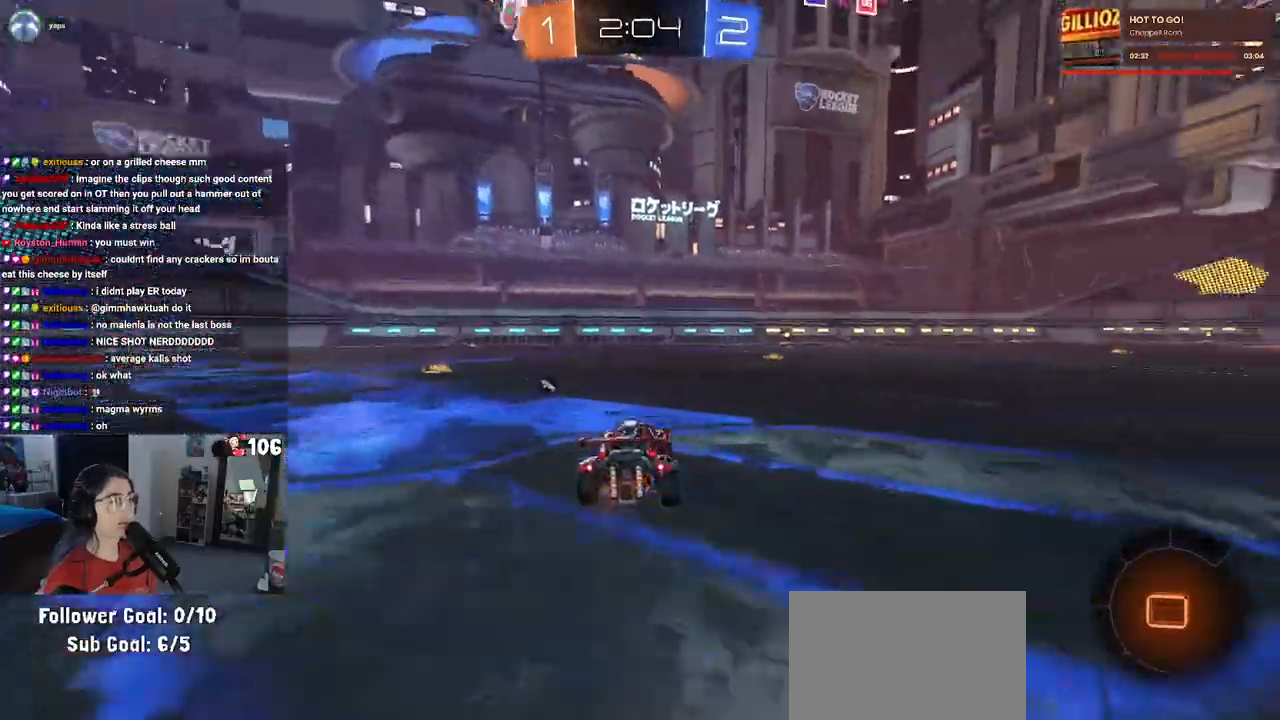
{"buttons": ["R2"], "left_stick": "down-right", "right_stick": "center", "events": [[17, "left_stick", "center"], [50, "CROSS", "down"], [100, "left_stick", "up-right"], [150, "CROSS", "up"], [183, "CROSS", "down"], [283, "left_stick", "down"], [300, "CROSS", "up"], [400, "TRIANGLE", "down"], [433, "left_stick", "down-right"], [500, "TRIANGLE", "up"]]}
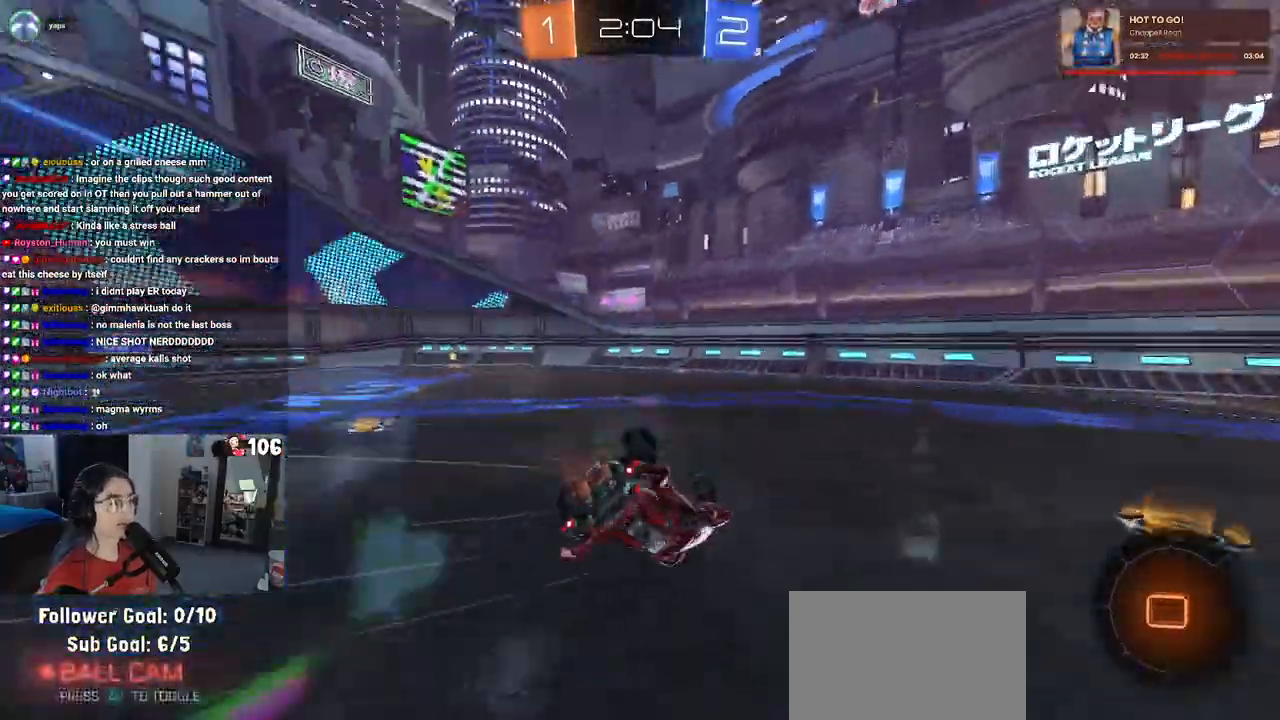
{"buttons": ["SQUARE", "R2"], "left_stick": "down-right", "right_stick": "center", "events": [[200, "SQUARE", "down"]]}
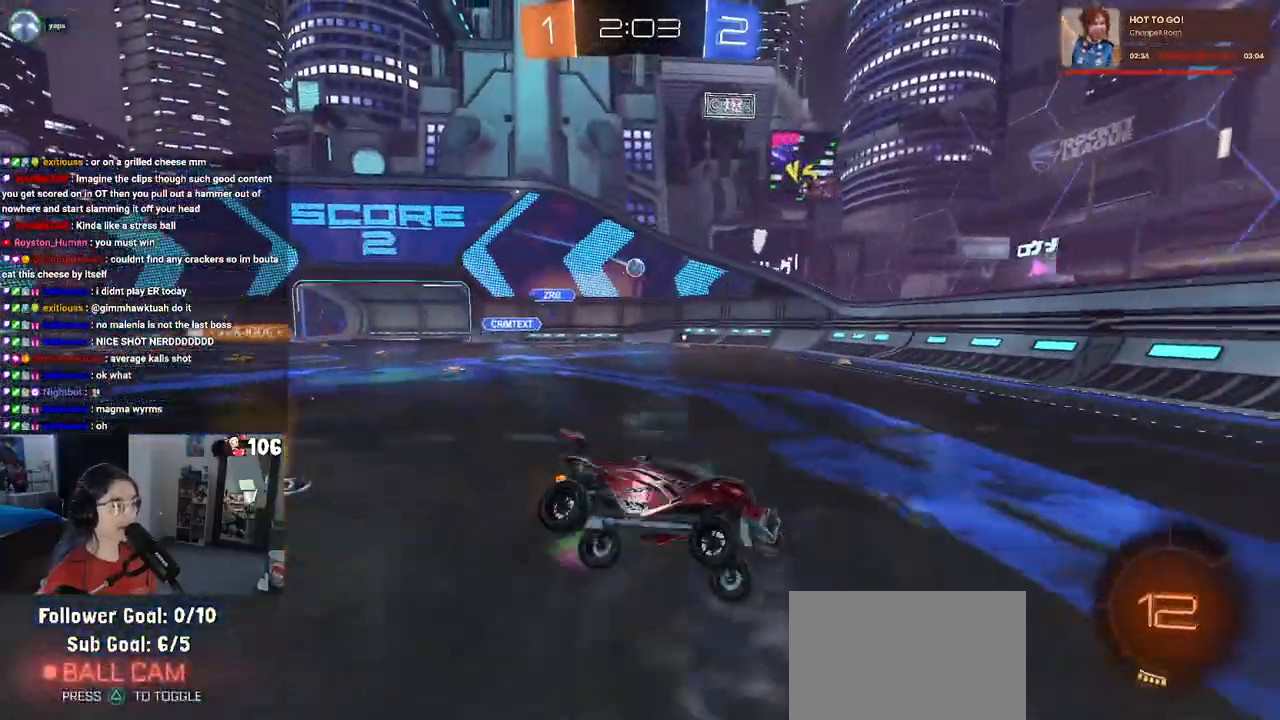
{"buttons": ["SQUARE", "R2"], "left_stick": "right", "right_stick": "center", "events": [[33, "SQUARE", "up"], [167, "left_stick", "center"], [383, "left_stick", "right"], [417, "SQUARE", "down"]]}
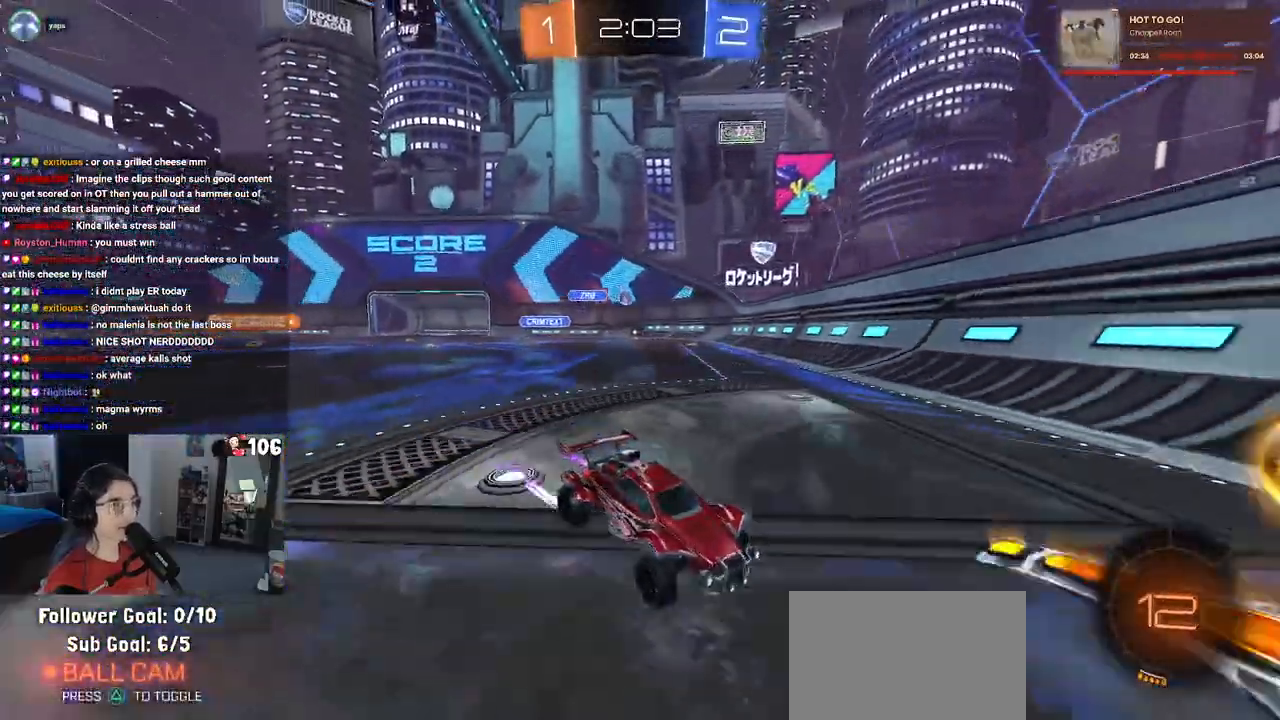
{"buttons": ["R2"], "left_stick": "right", "right_stick": "center", "events": [[83, "SQUARE", "up"]]}
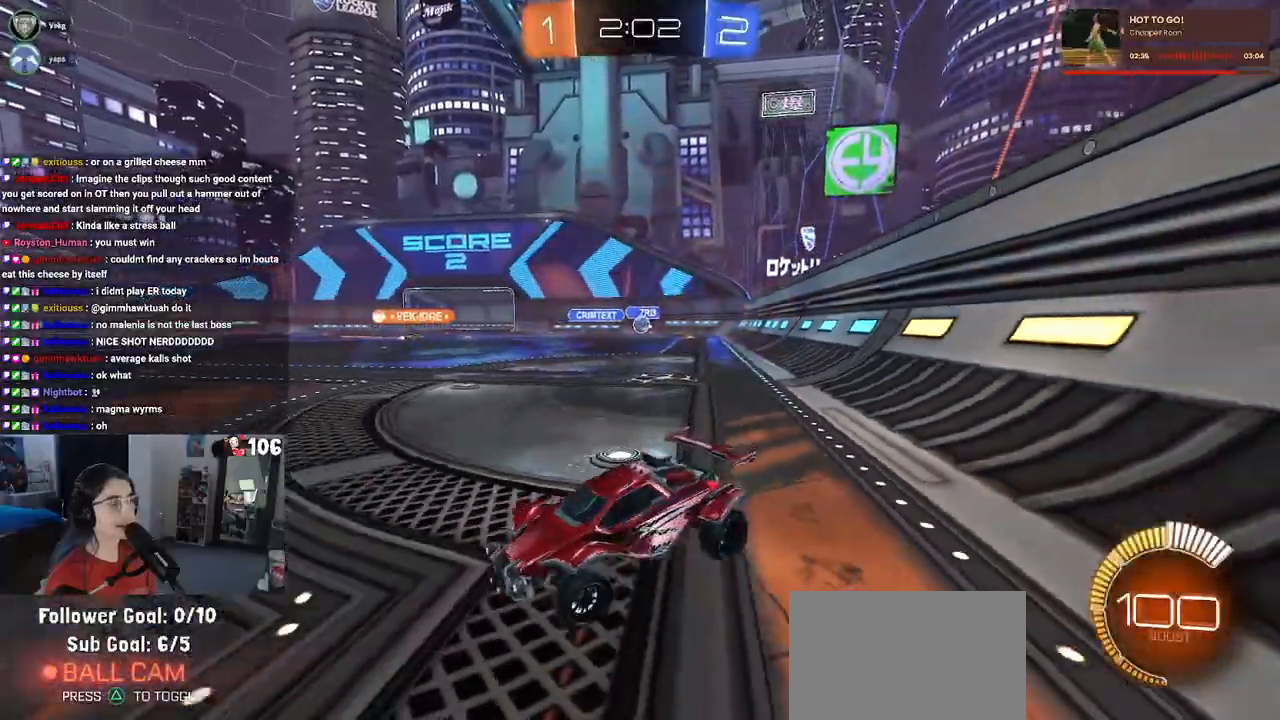
{"buttons": ["R2"], "left_stick": "right", "right_stick": "center", "events": []}
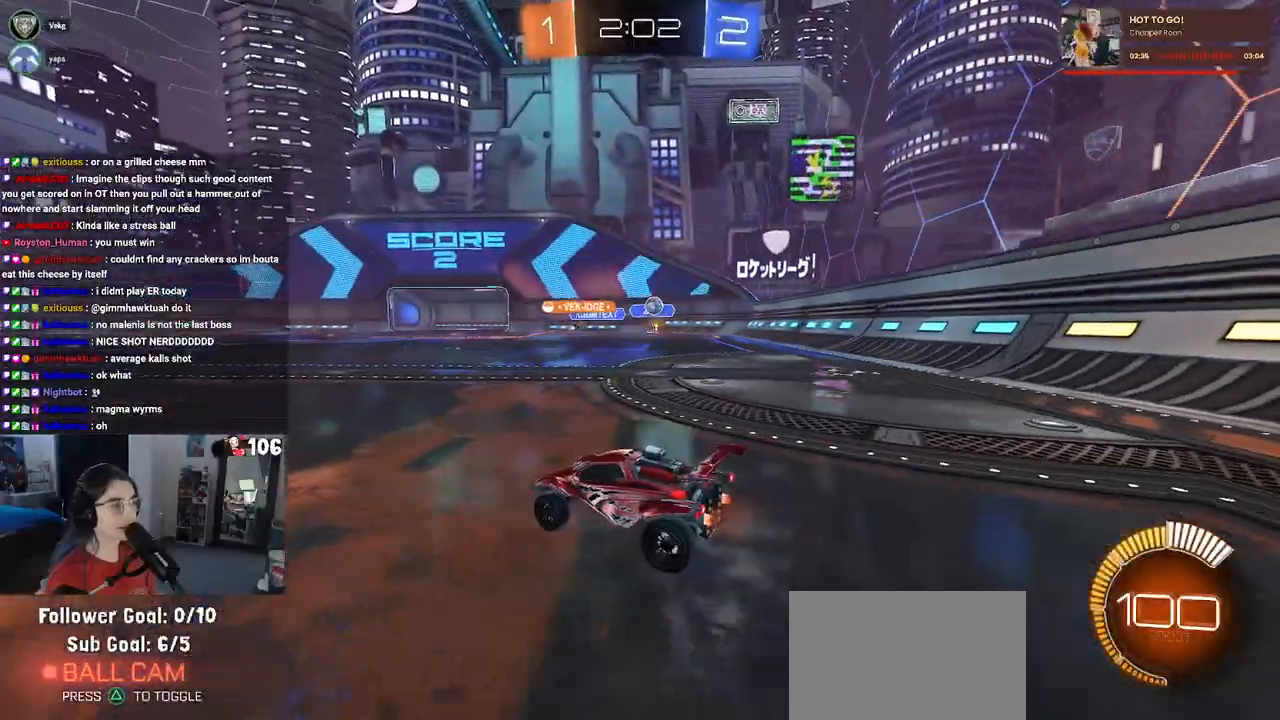
{"buttons": ["R2"], "left_stick": "right", "right_stick": "center", "events": []}
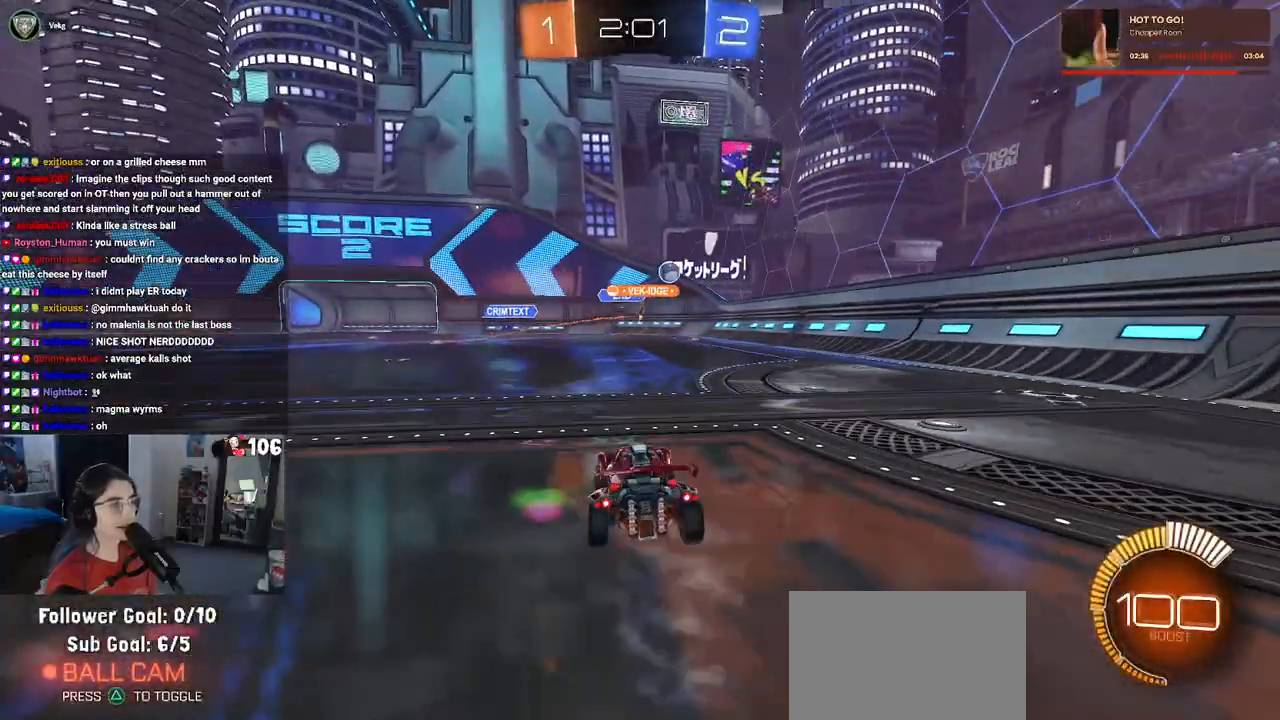
{"buttons": ["R1", "R2"], "left_stick": "center", "right_stick": "center", "events": [[50, "left_stick", "center"], [183, "left_stick", "left"], [233, "R1", "down"], [417, "left_stick", "center"]]}
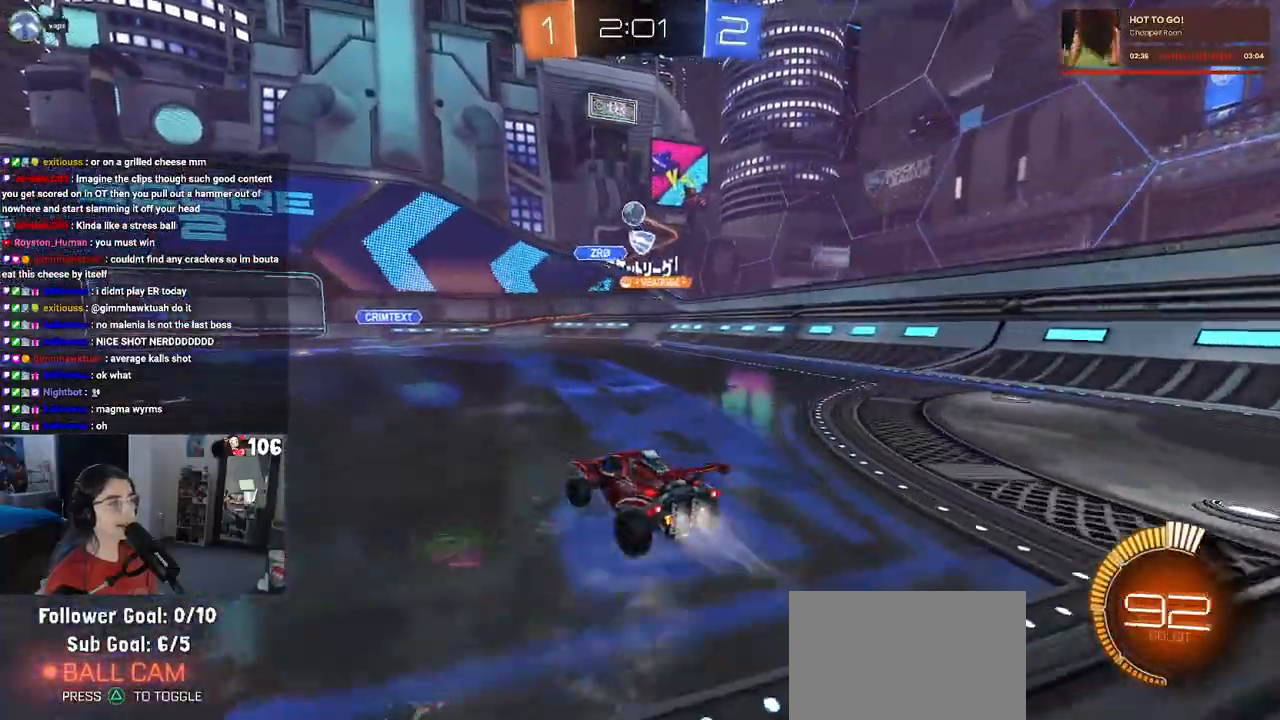
{"buttons": ["R2"], "left_stick": "center", "right_stick": "center", "events": [[200, "left_stick", "left"], [317, "R1", "up"], [483, "left_stick", "center"]]}